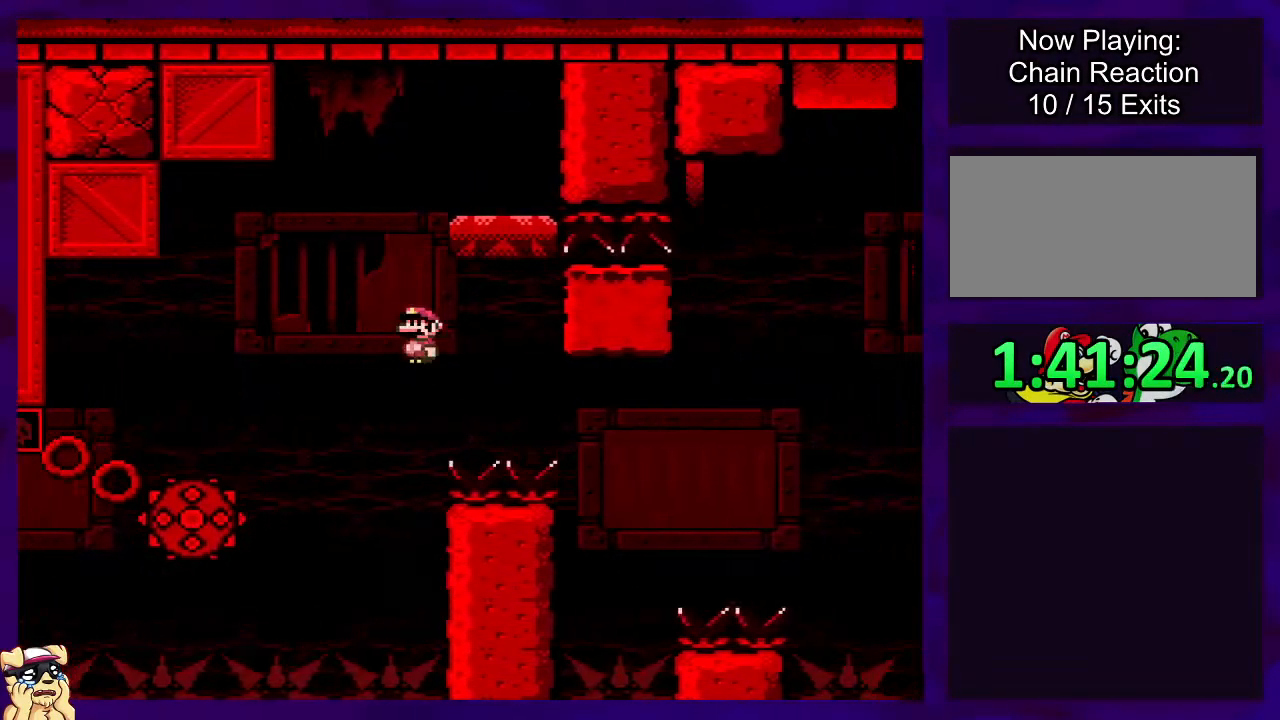
Gameplay with a controller (Nintendo layout); each line is a JSON object with the inputs held at the frame after it. "events" lists button and stick changes between this image and that frame as [ms after this image, input, new state], when the widget could be followed in between. Not read: L3 R3.
{"buttons": ["X"], "events": [[66, "DPAD_RIGHT", "up"], [66, "DPAD_UP", "up"], [467, "A", "up"]]}
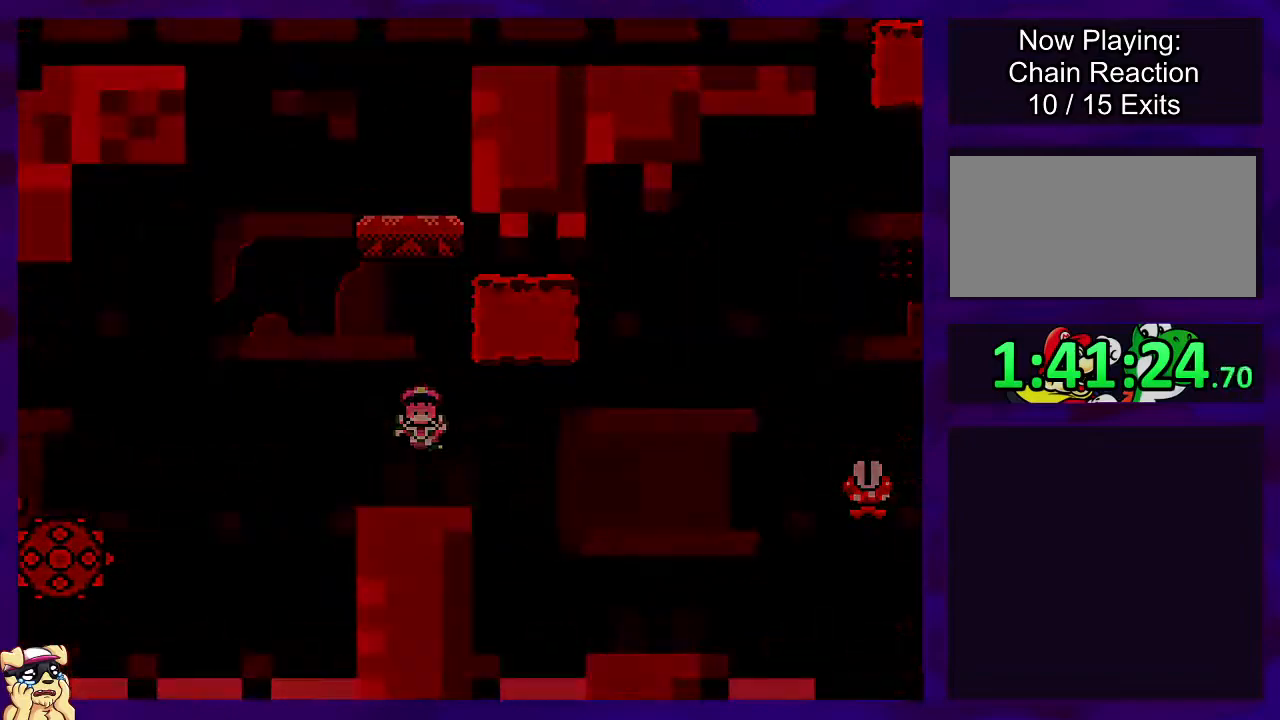
{"buttons": ["X"], "events": []}
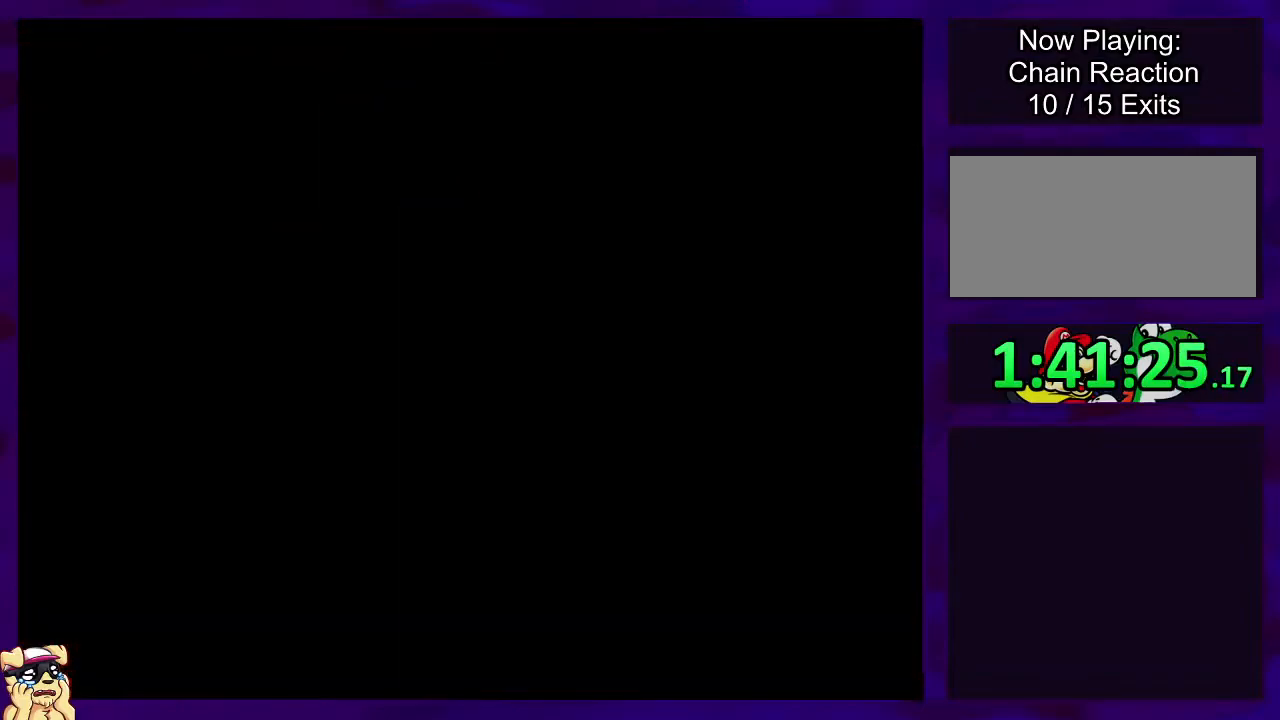
{"buttons": ["X", "DPAD_RIGHT"], "events": [[150, "DPAD_RIGHT", "down"]]}
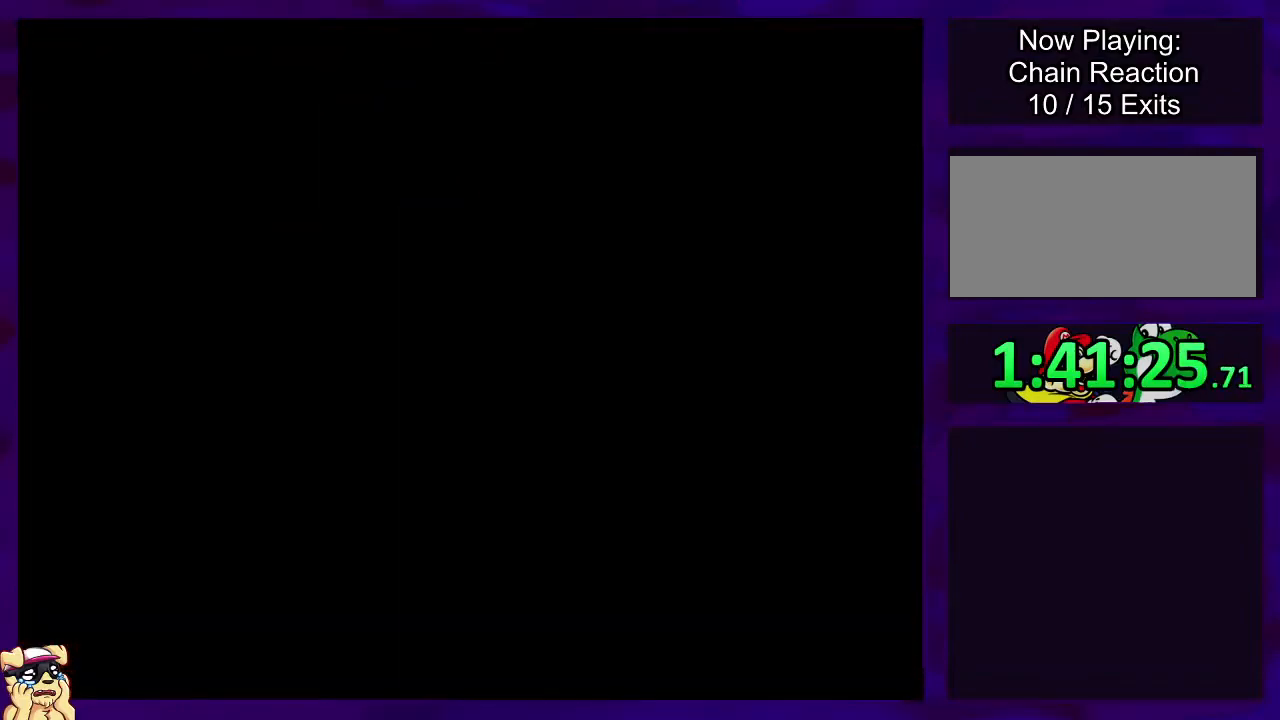
{"buttons": ["X", "DPAD_RIGHT"], "events": []}
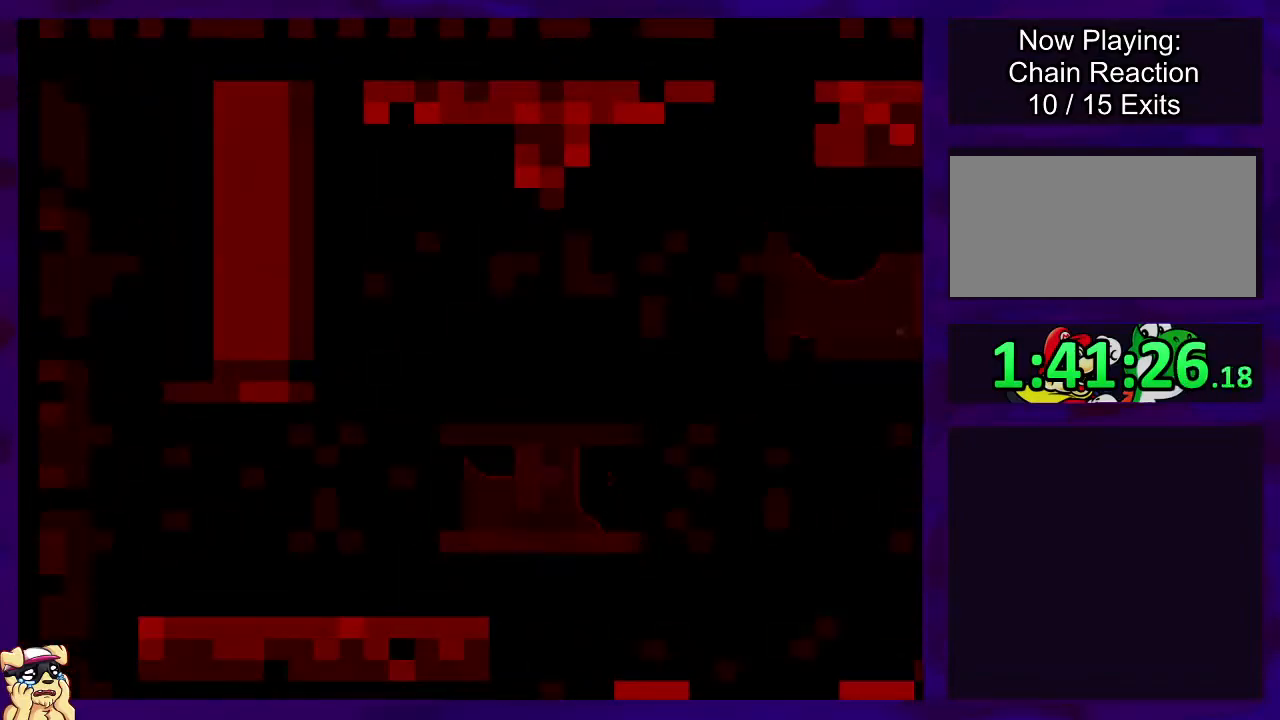
{"buttons": ["X", "DPAD_RIGHT"], "events": []}
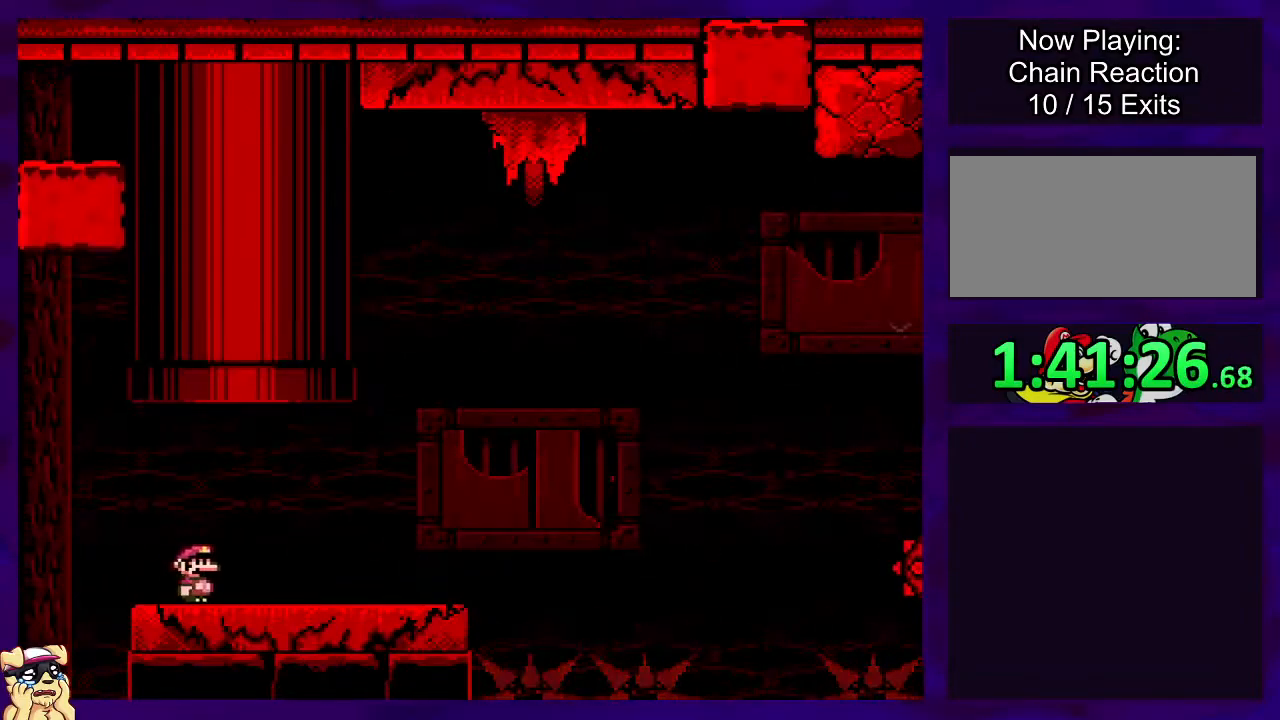
{"buttons": ["X", "DPAD_RIGHT"], "events": []}
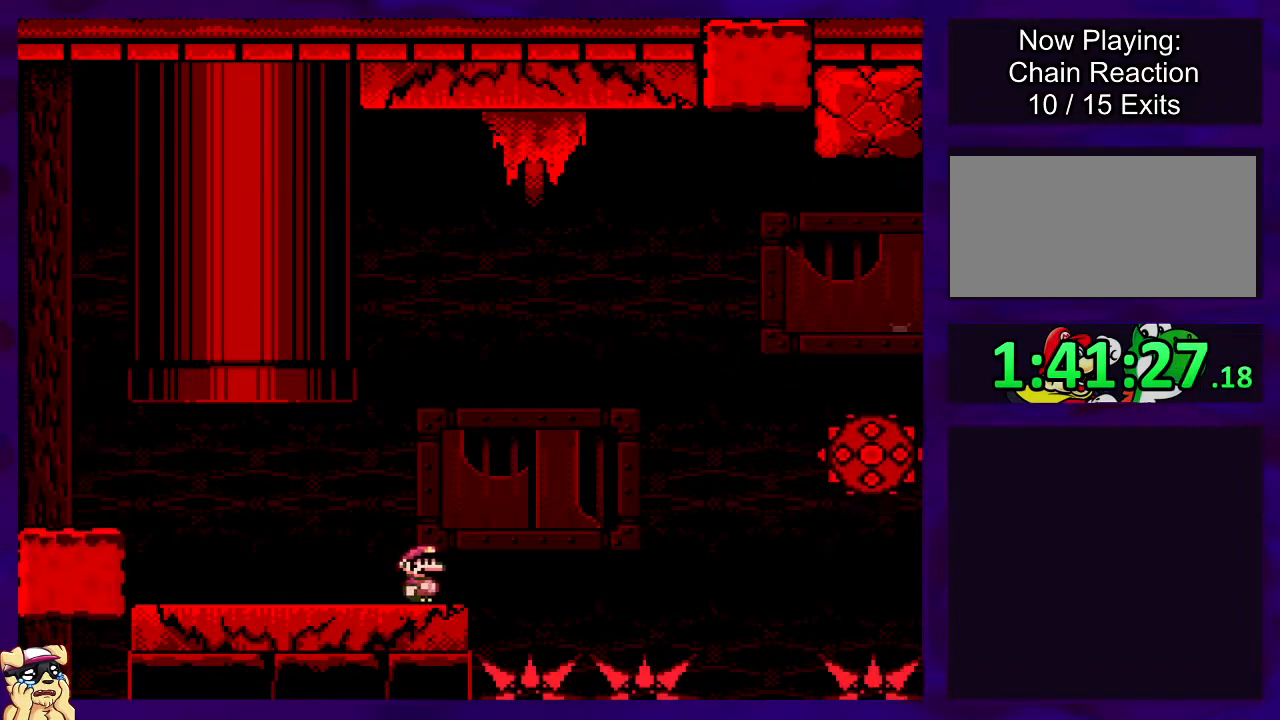
{"buttons": ["B", "X", "DPAD_RIGHT"], "events": [[50, "B", "down"]]}
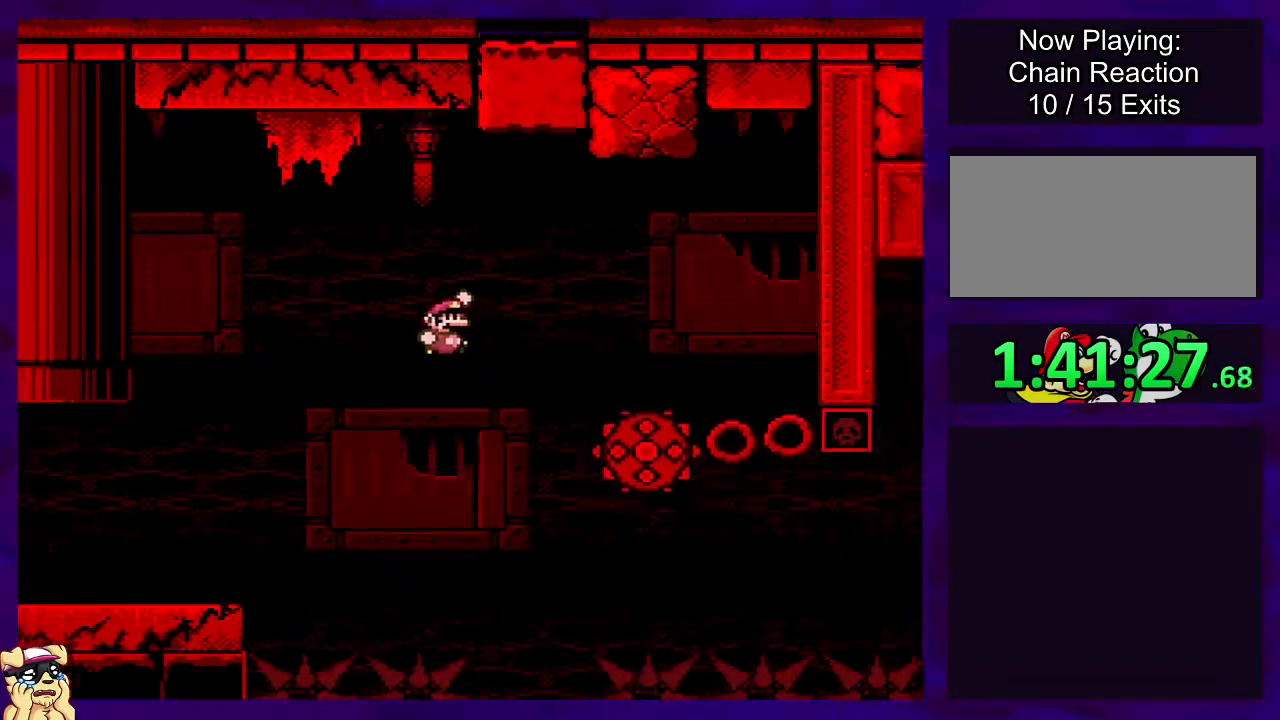
{"buttons": ["X"], "events": [[84, "B", "up"], [234, "A", "down"], [351, "A", "up"], [401, "DPAD_RIGHT", "up"]]}
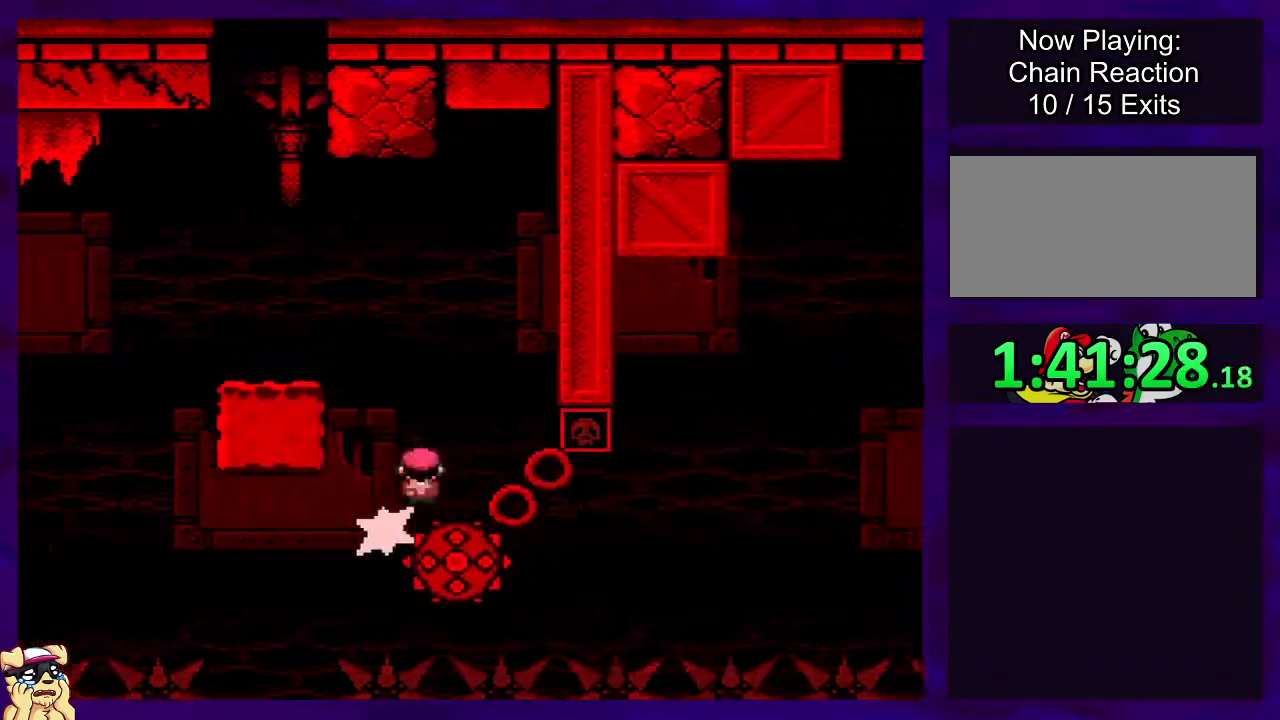
{"buttons": ["X"], "events": []}
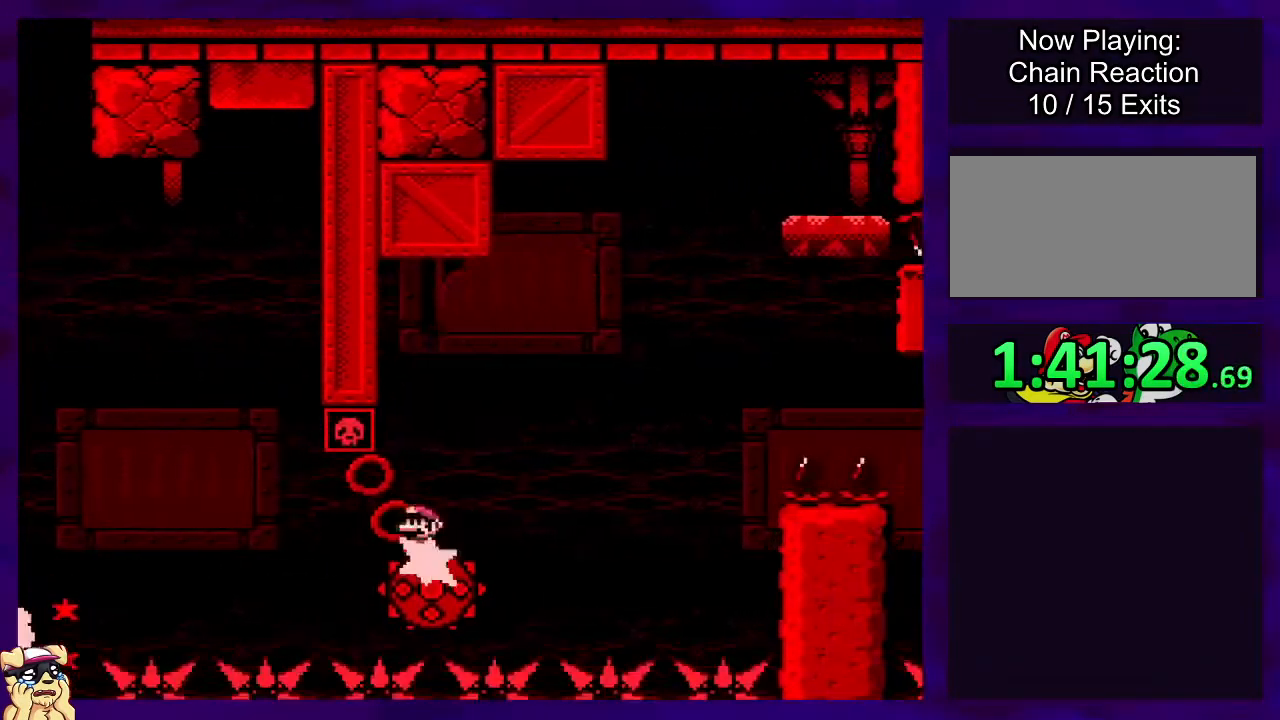
{"buttons": ["X"], "events": [[134, "DPAD_LEFT", "down"], [251, "DPAD_LEFT", "up"]]}
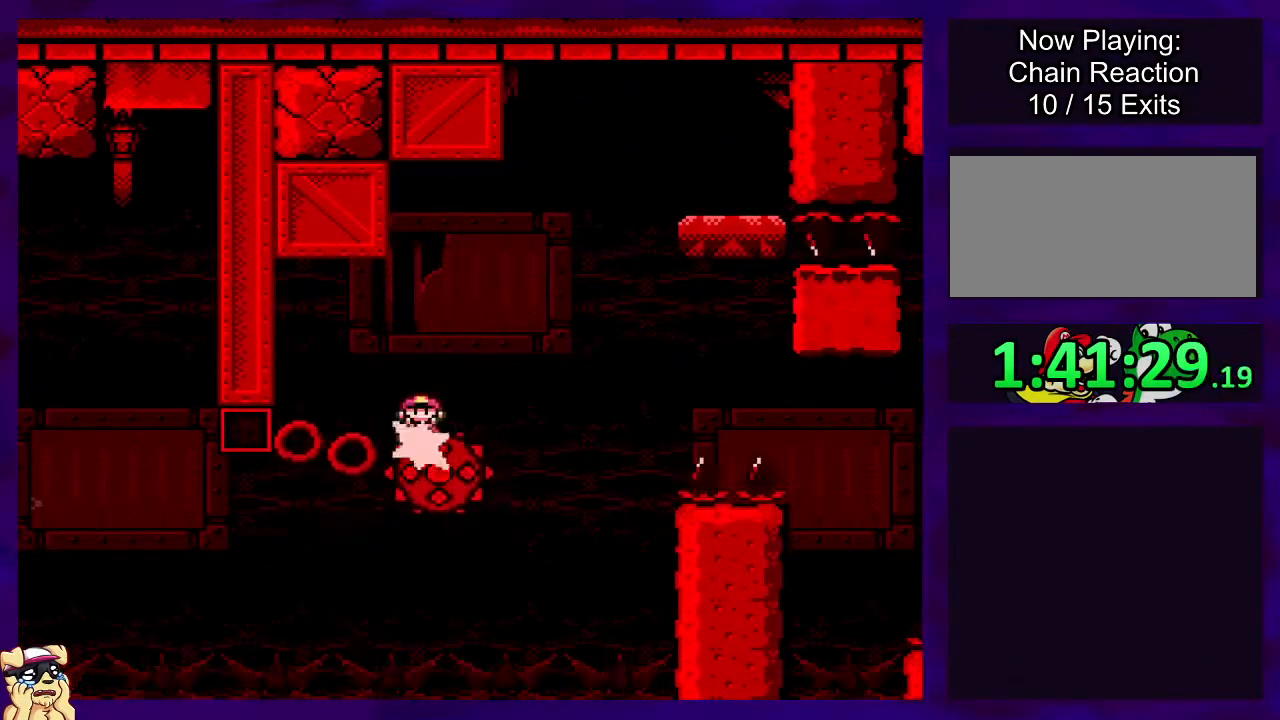
{"buttons": ["A", "X", "DPAD_RIGHT"], "events": [[67, "A", "down"], [367, "DPAD_RIGHT", "down"]]}
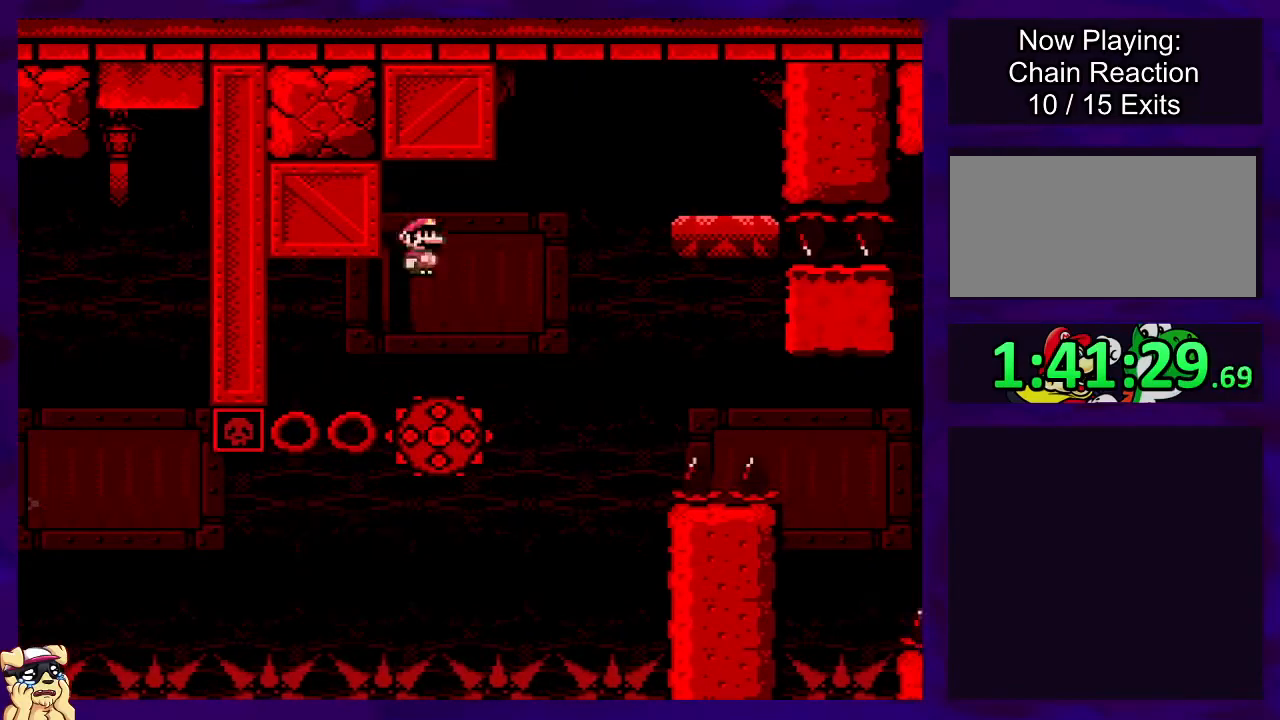
{"buttons": ["A", "X", "DPAD_UP", "DPAD_LEFT"], "events": [[151, "DPAD_RIGHT", "up"], [217, "DPAD_LEFT", "down"], [217, "DPAD_UP", "down"]]}
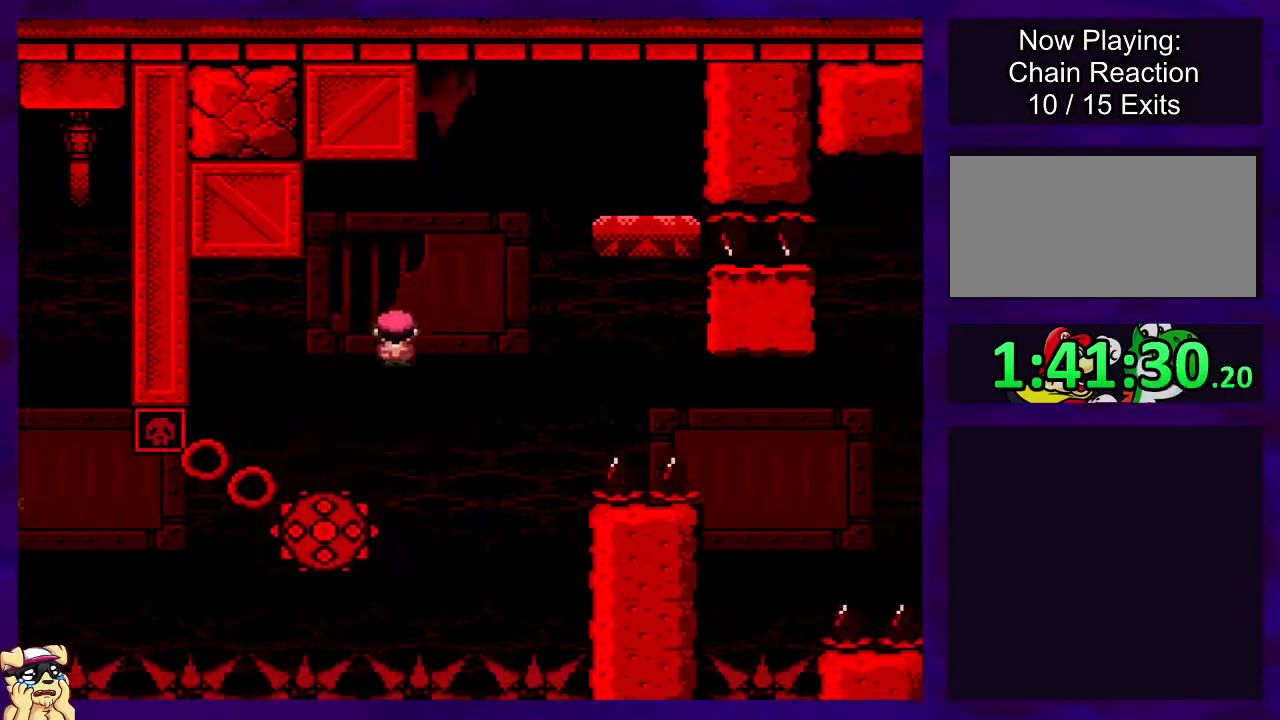
{"buttons": ["A", "X", "DPAD_RIGHT"], "events": [[83, "DPAD_LEFT", "up"], [117, "DPAD_RIGHT", "down"], [133, "DPAD_UP", "up"], [150, "DPAD_UP", "down"], [467, "DPAD_UP", "up"]]}
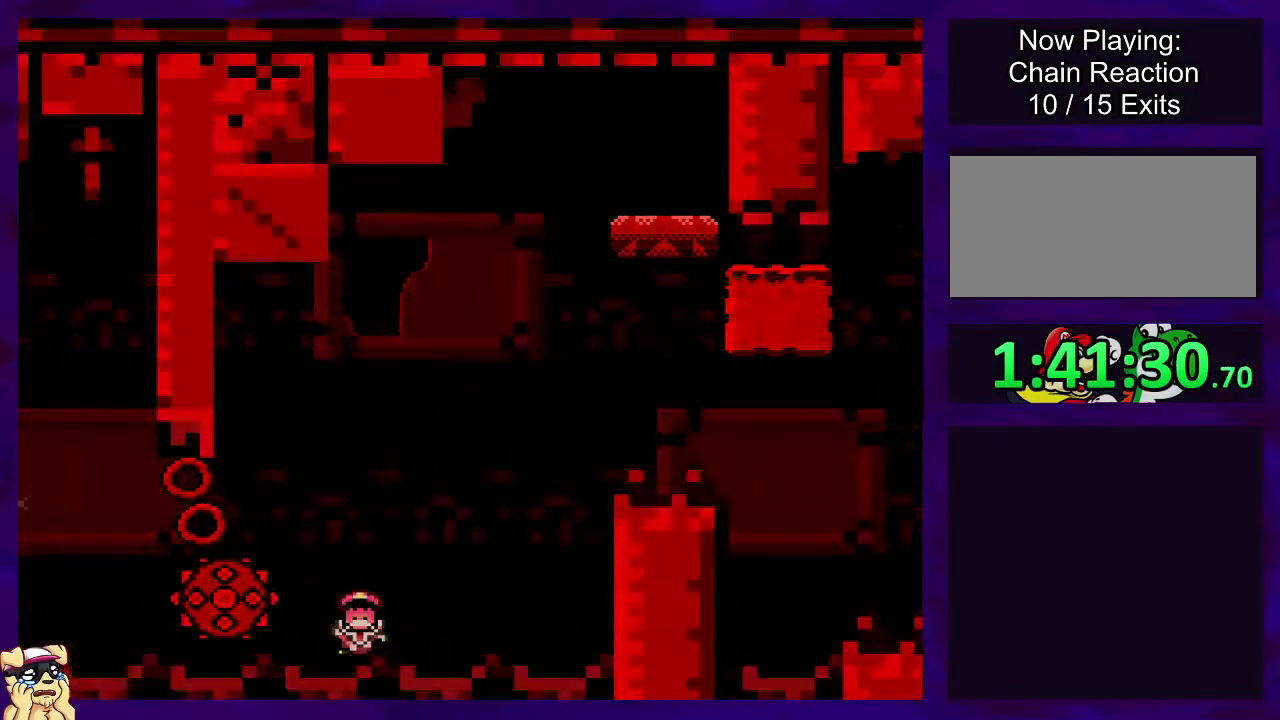
{"buttons": [], "events": [[67, "DPAD_RIGHT", "up"], [117, "A", "up"], [151, "X", "up"]]}
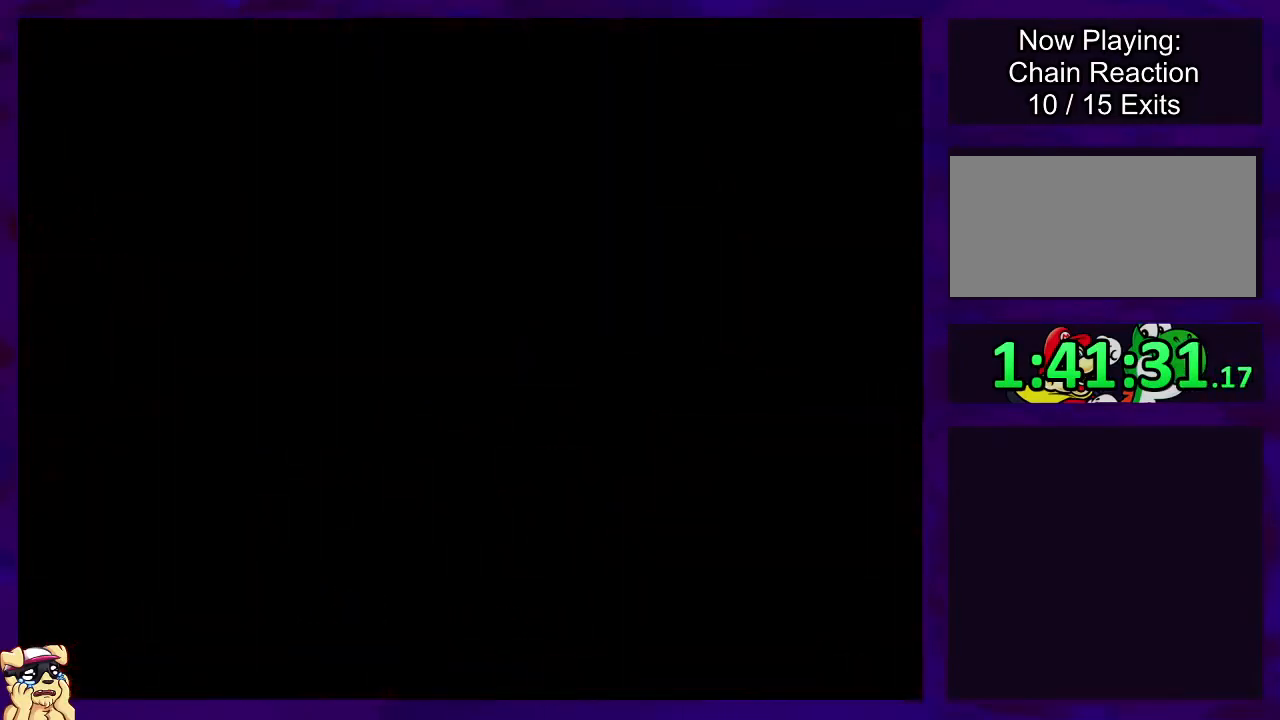
{"buttons": [], "events": []}
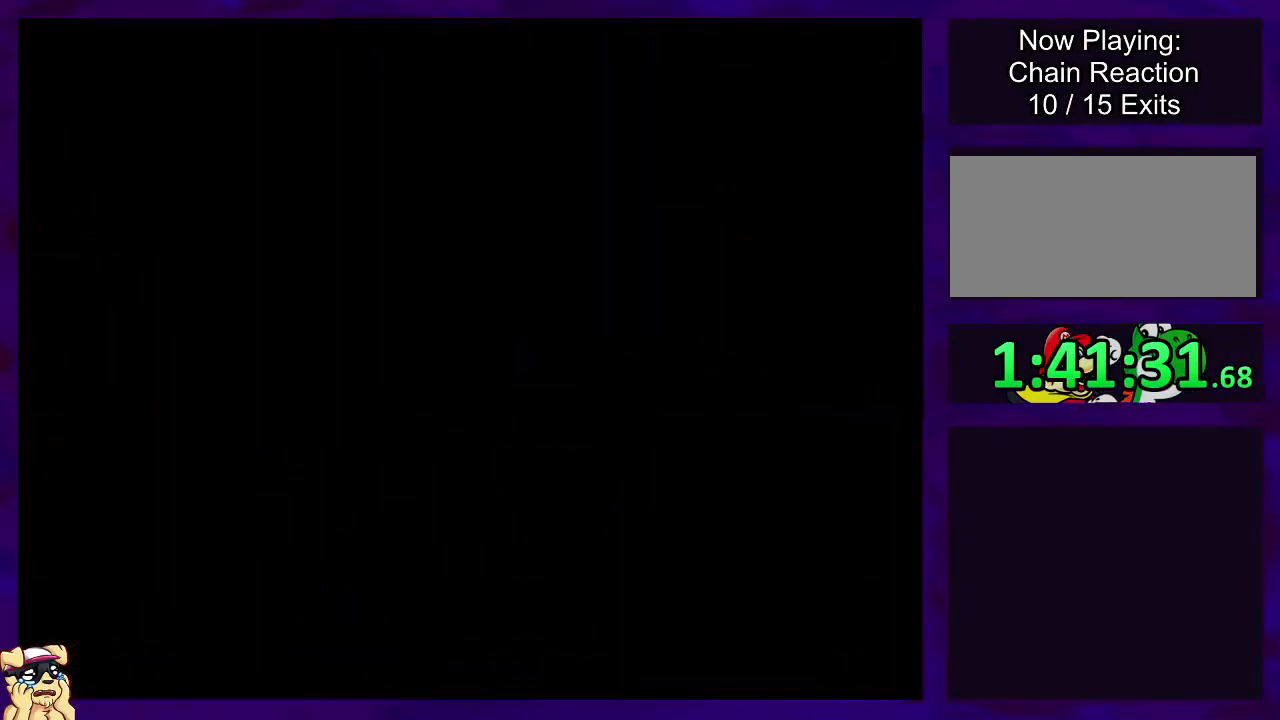
{"buttons": ["X", "DPAD_RIGHT"], "events": [[217, "DPAD_RIGHT", "down"], [367, "X", "down"]]}
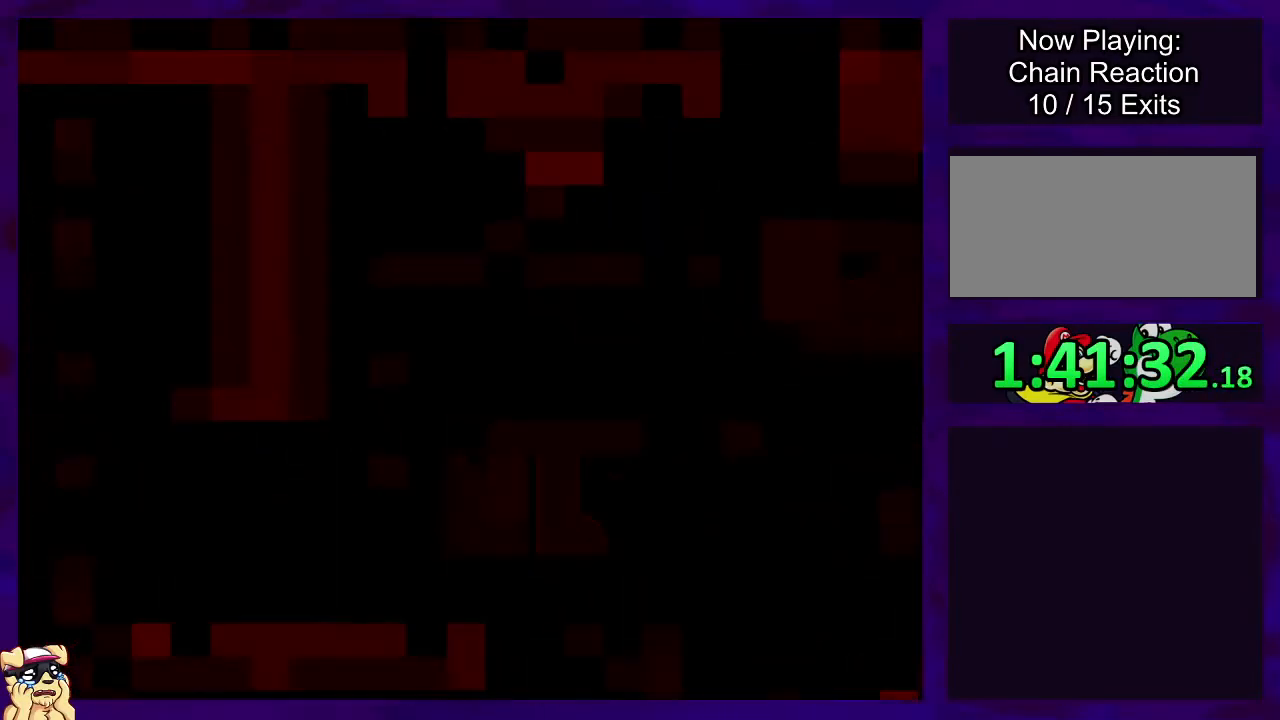
{"buttons": ["X", "DPAD_RIGHT"], "events": []}
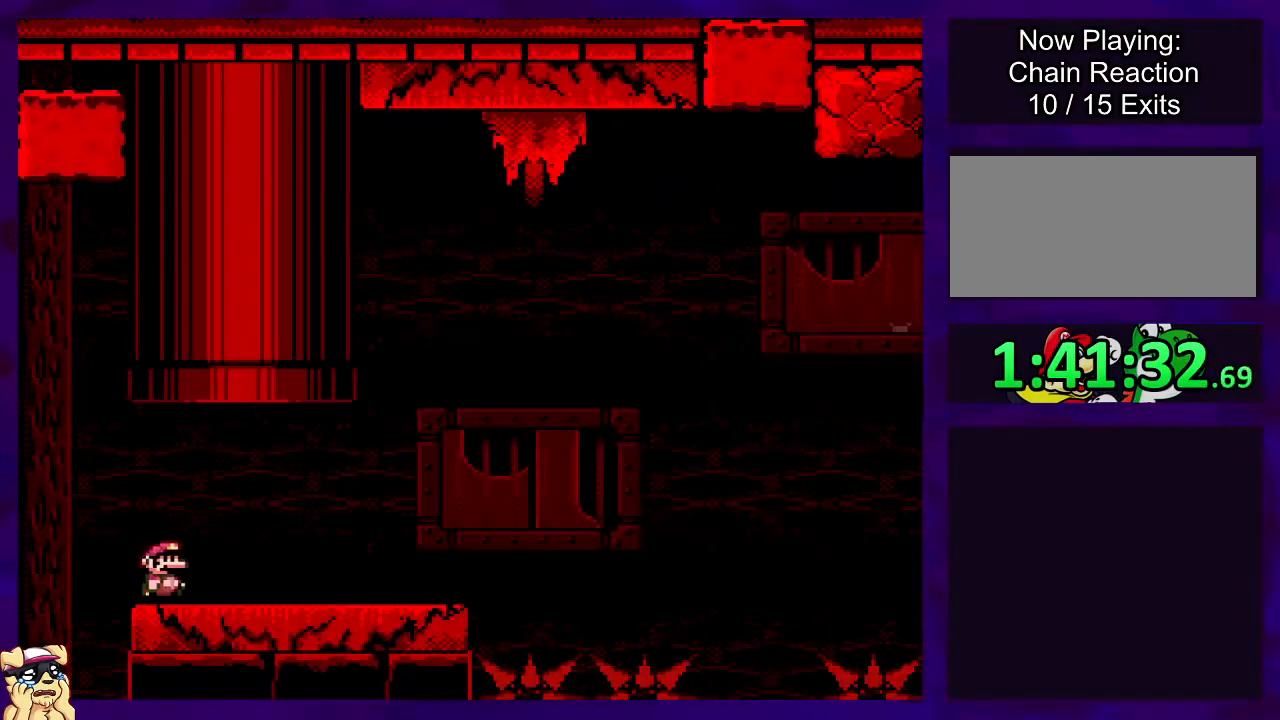
{"buttons": ["X", "DPAD_RIGHT"], "events": []}
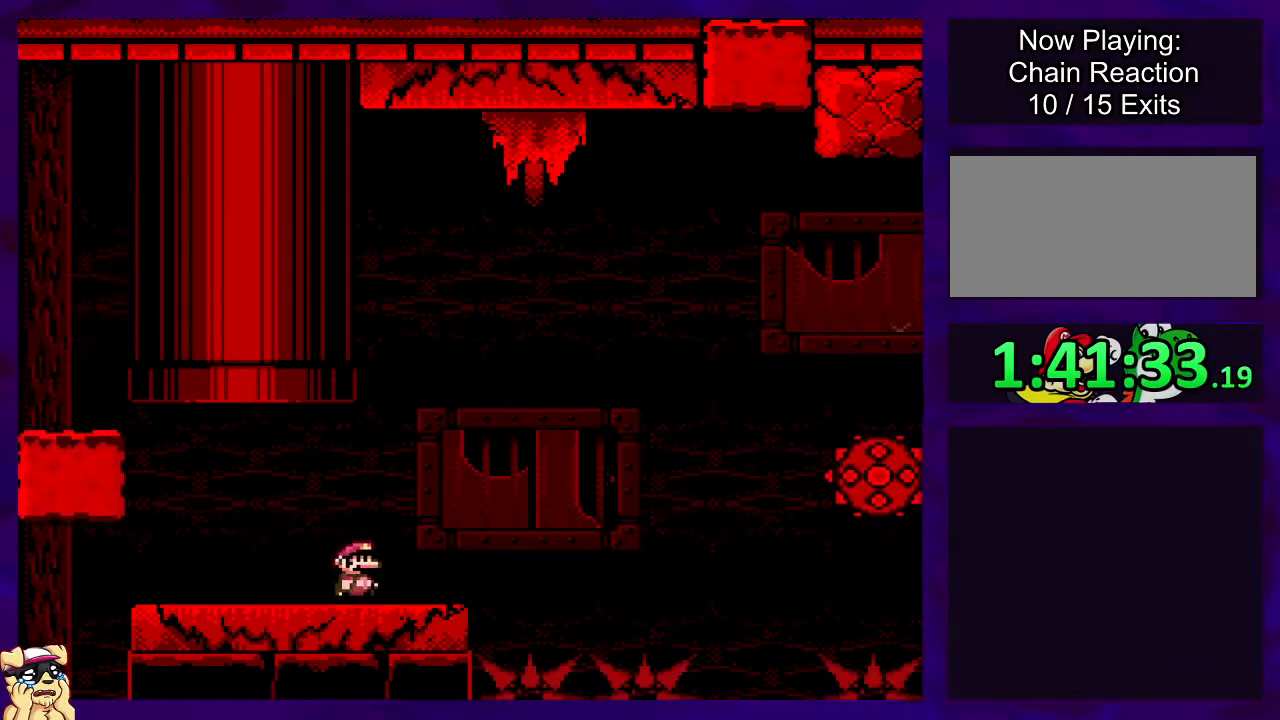
{"buttons": ["B", "X", "DPAD_RIGHT"], "events": [[150, "B", "down"]]}
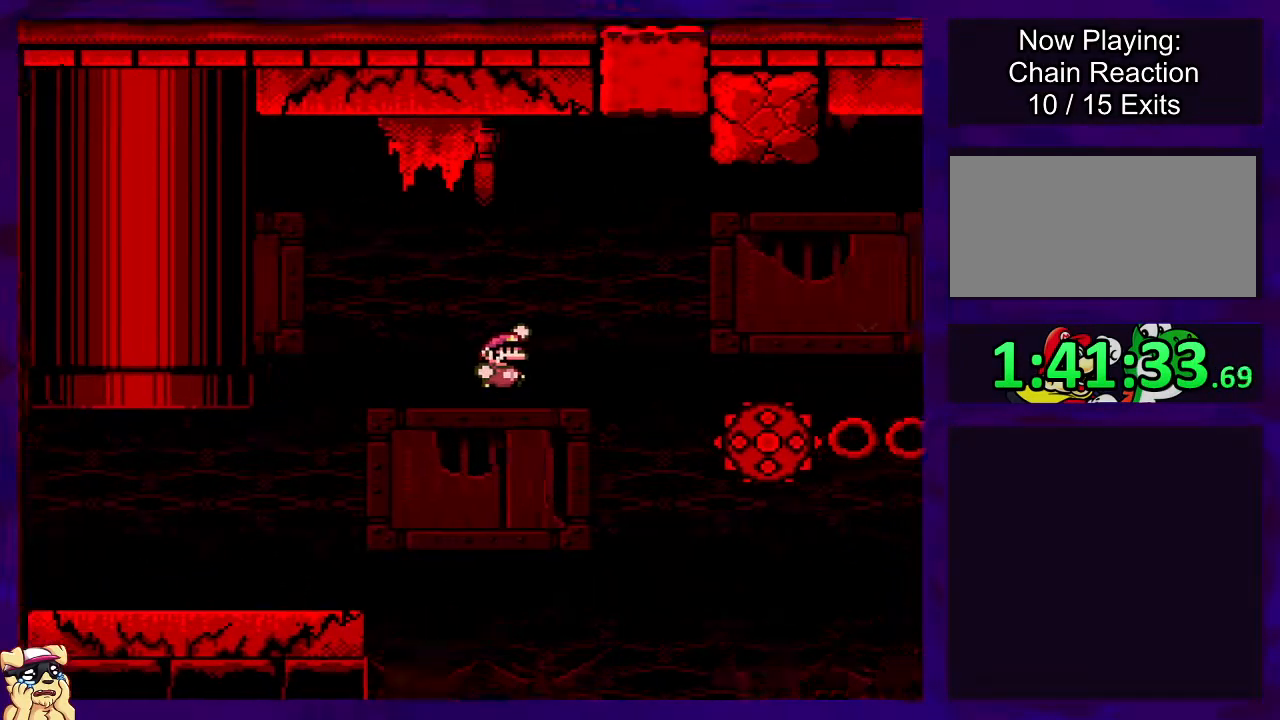
{"buttons": ["X", "DPAD_RIGHT"], "events": [[267, "B", "up"], [351, "A", "down"], [468, "A", "up"]]}
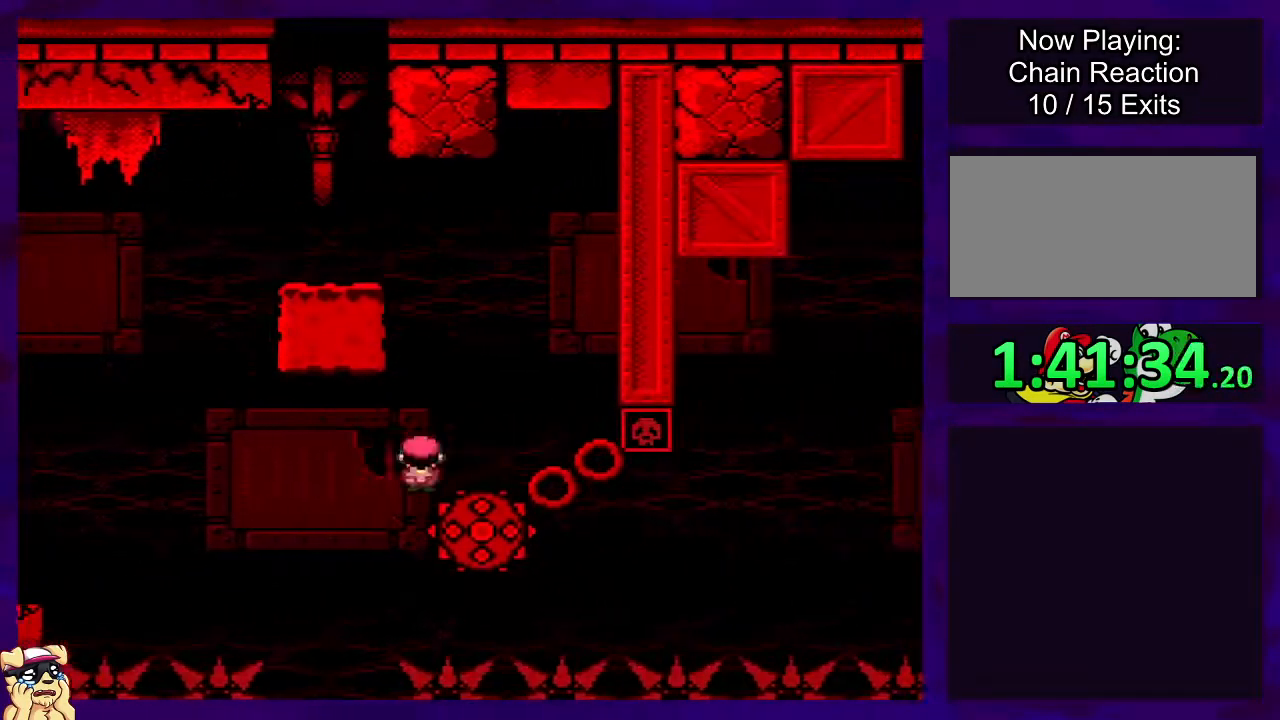
{"buttons": ["X"], "events": [[100, "DPAD_RIGHT", "up"]]}
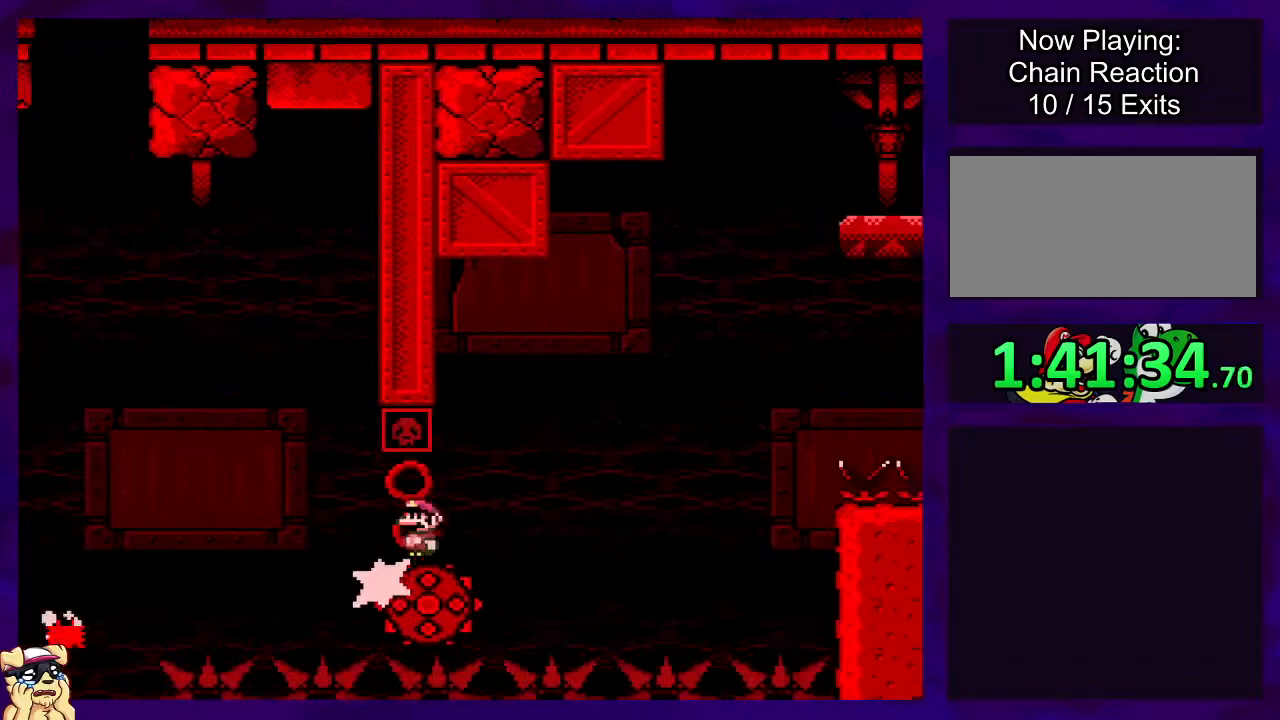
{"buttons": ["X", "DPAD_RIGHT"], "events": [[201, "DPAD_LEFT", "down"], [334, "DPAD_LEFT", "up"], [484, "DPAD_RIGHT", "down"]]}
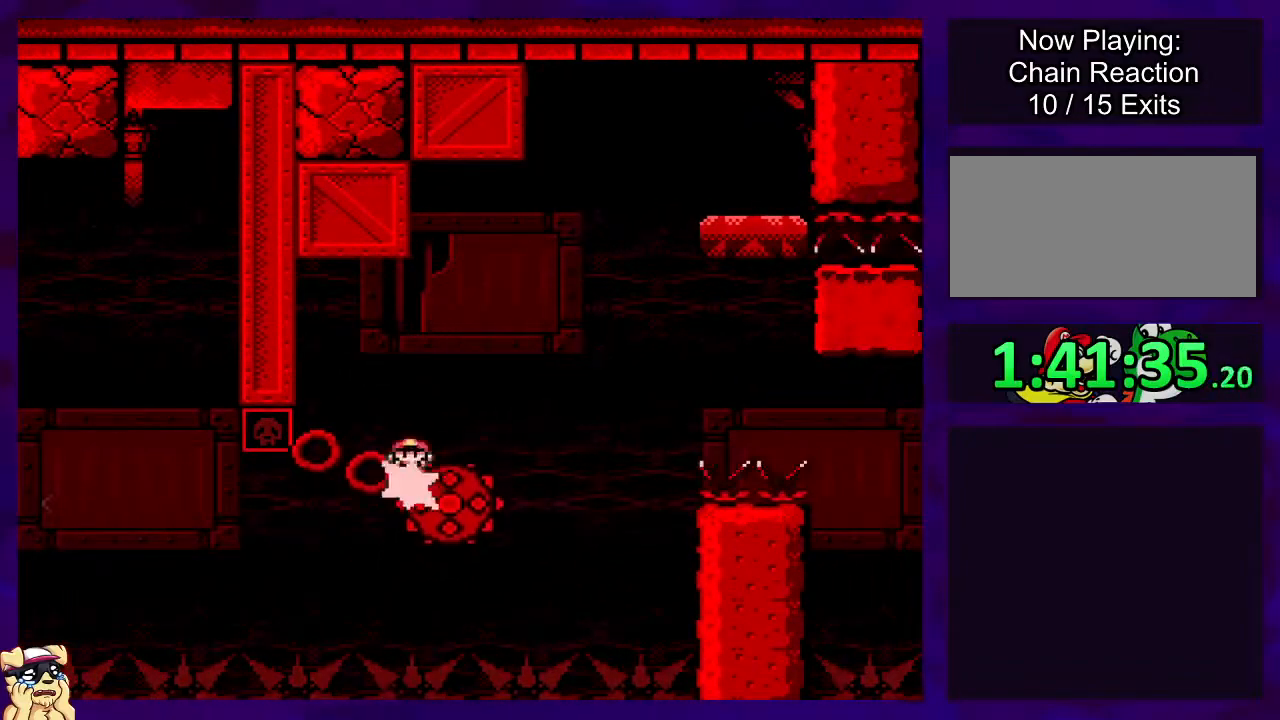
{"buttons": ["A", "X", "DPAD_RIGHT"], "events": [[100, "A", "down"], [100, "DPAD_RIGHT", "up"], [350, "DPAD_RIGHT", "down"]]}
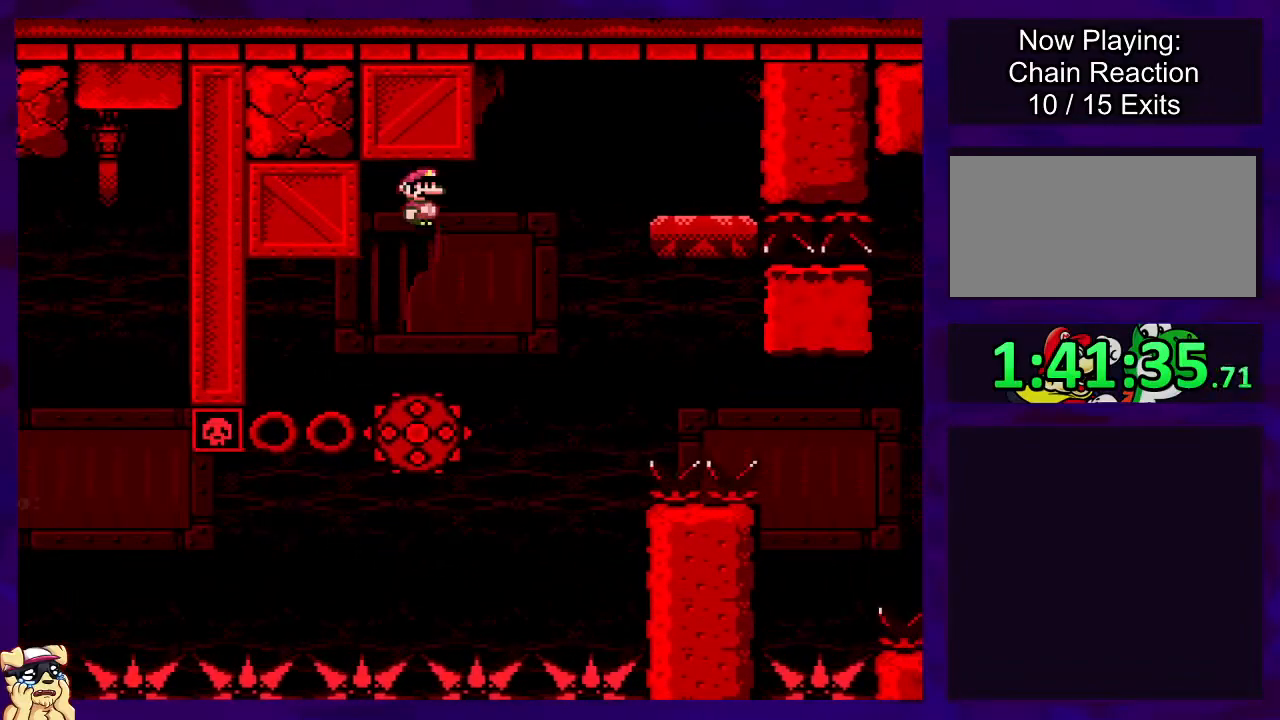
{"buttons": ["A", "X", "DPAD_UP", "DPAD_RIGHT"], "events": [[84, "DPAD_RIGHT", "up"], [84, "DPAD_UP", "down"], [101, "DPAD_LEFT", "down"], [468, "DPAD_LEFT", "up"], [484, "DPAD_RIGHT", "down"]]}
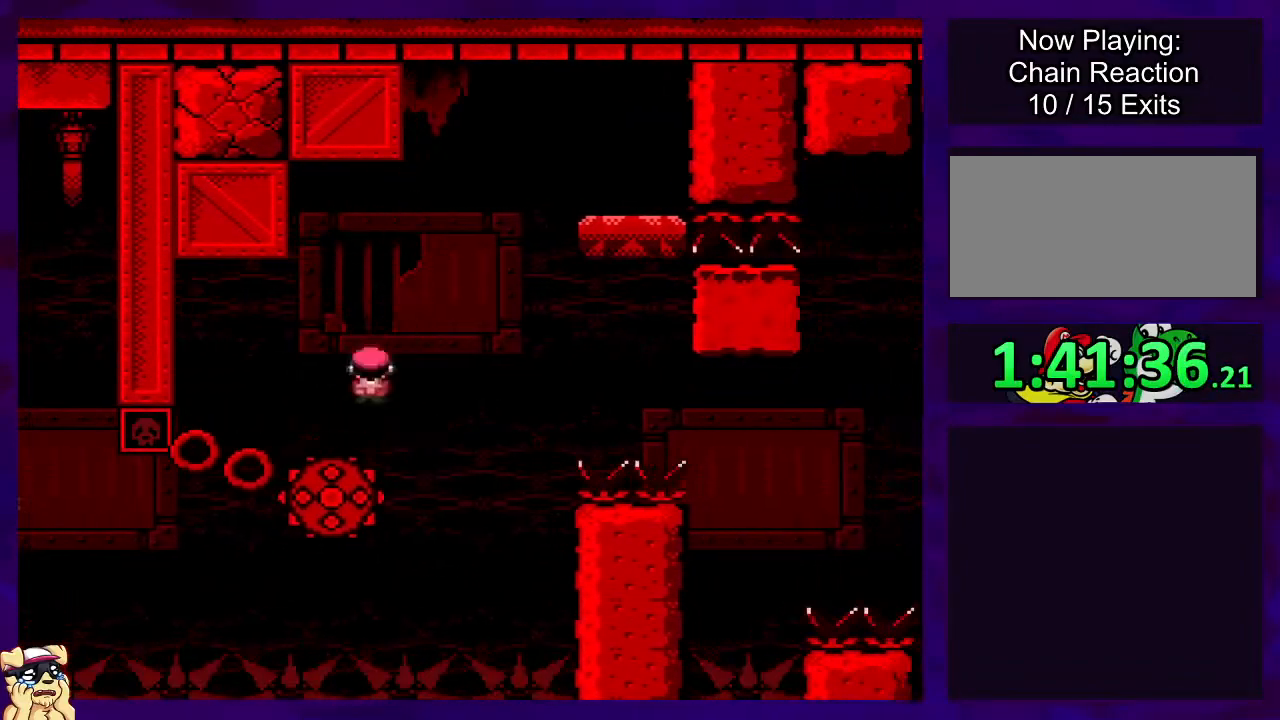
{"buttons": ["A", "X", "DPAD_UP", "DPAD_RIGHT"], "events": [[17, "DPAD_UP", "up"], [33, "DPAD_UP", "down"]]}
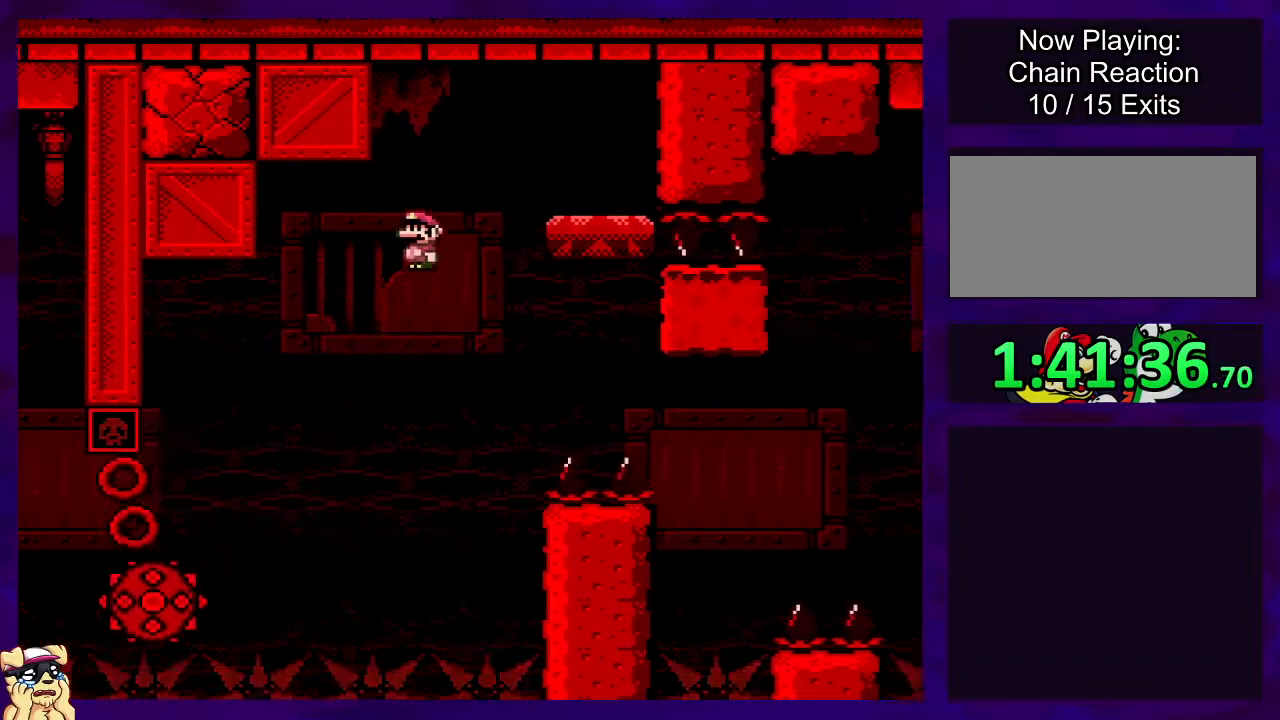
{"buttons": ["X", "DPAD_LEFT"], "events": [[267, "DPAD_UP", "up"], [301, "DPAD_RIGHT", "up"], [384, "DPAD_LEFT", "down"], [384, "DPAD_UP", "down"], [434, "DPAD_UP", "up"], [484, "A", "up"]]}
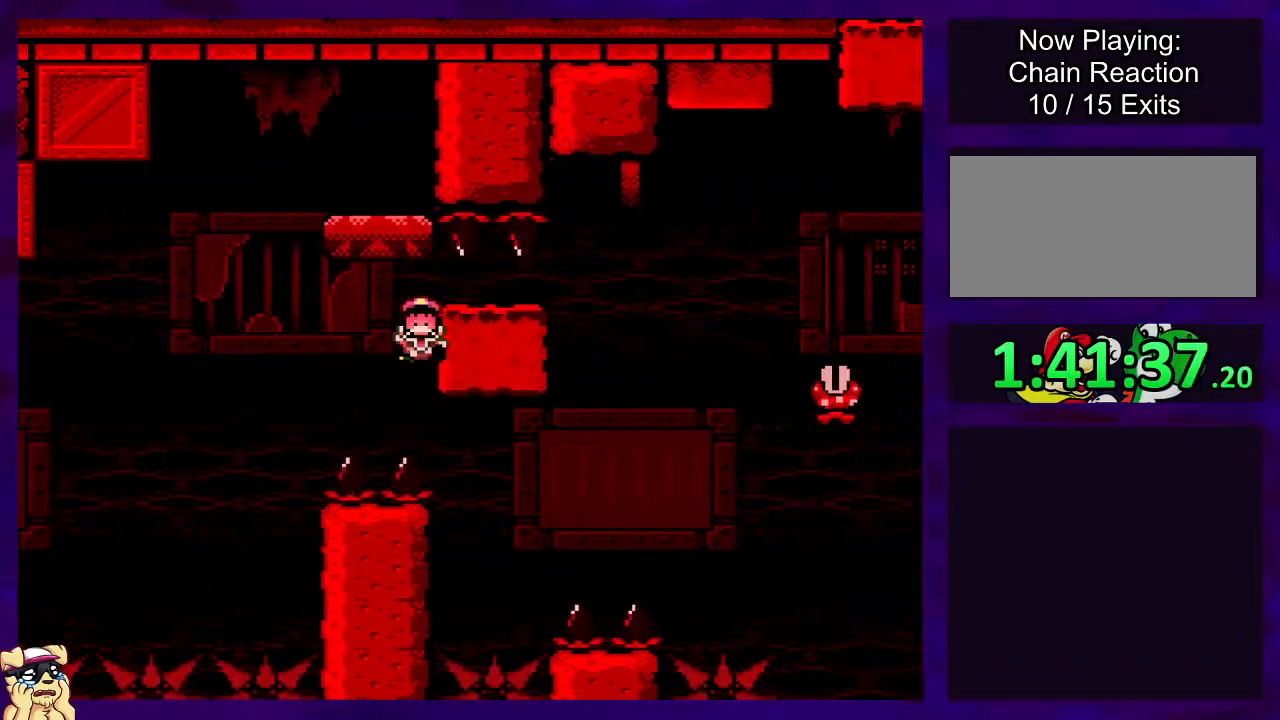
{"buttons": ["X"], "events": [[17, "DPAD_LEFT", "up"], [267, "X", "up"], [484, "X", "down"]]}
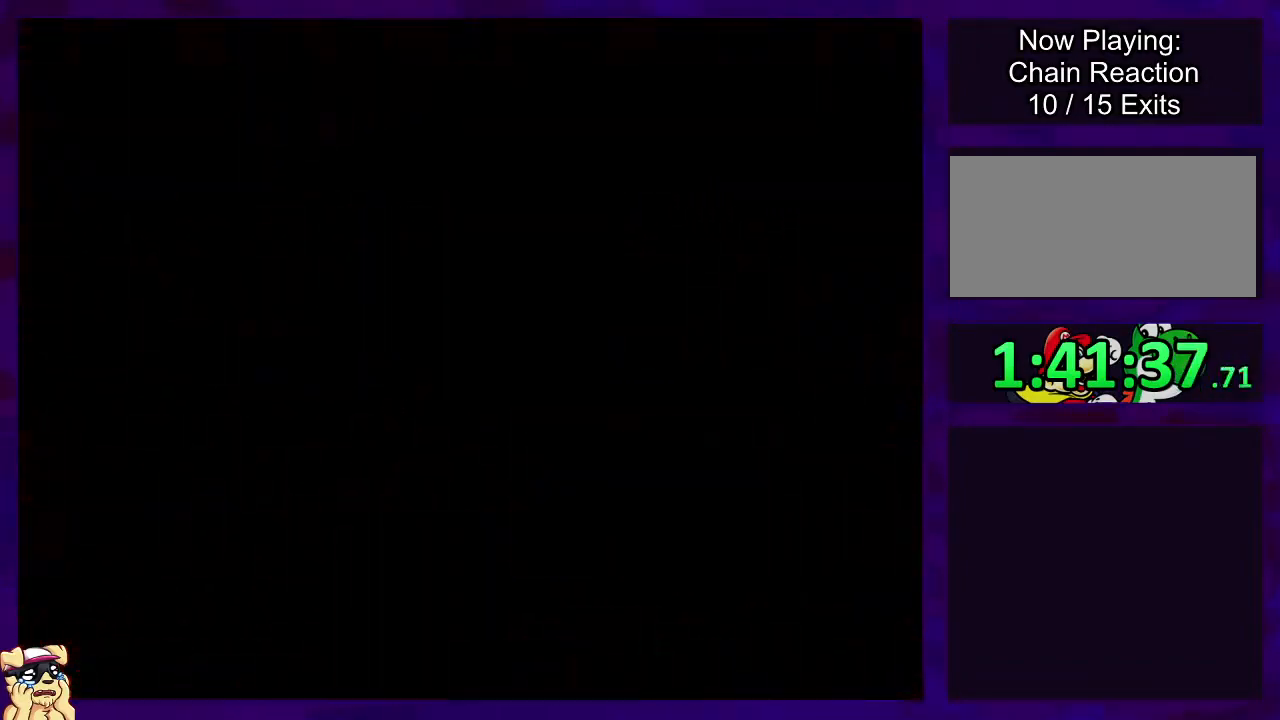
{"buttons": ["X", "DPAD_RIGHT"], "events": [[501, "DPAD_RIGHT", "down"]]}
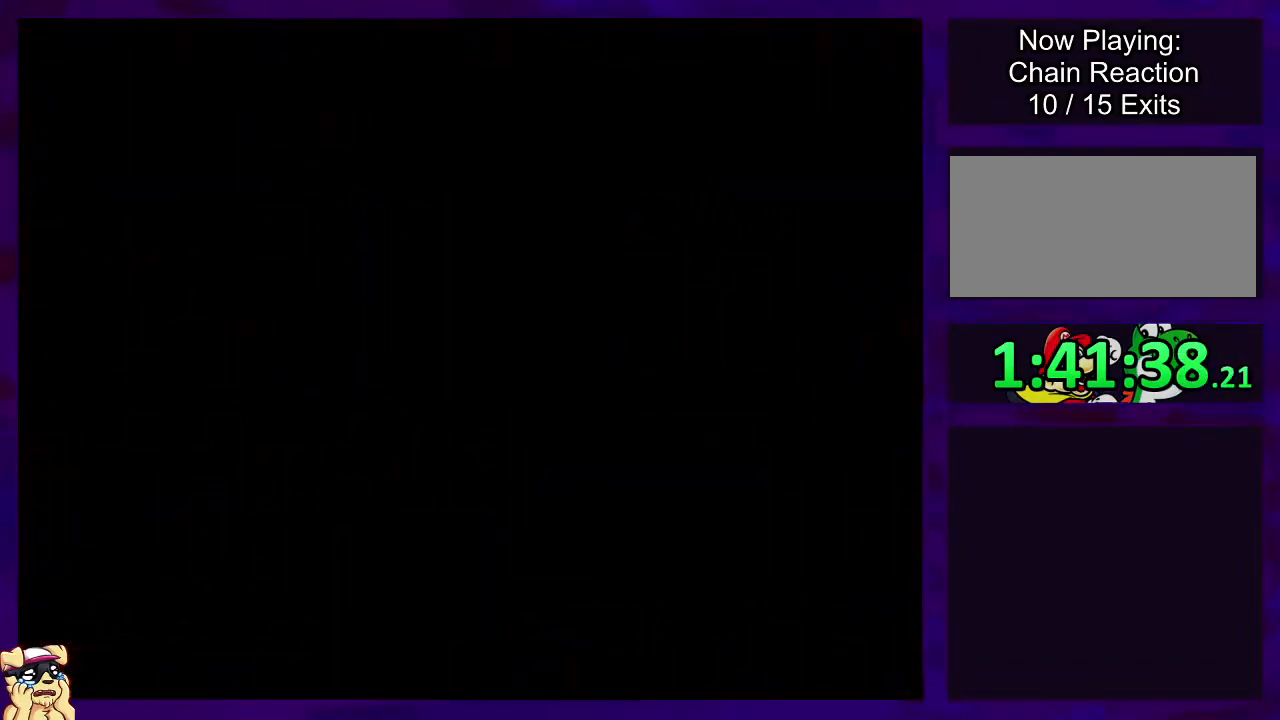
{"buttons": ["X", "DPAD_RIGHT"], "events": []}
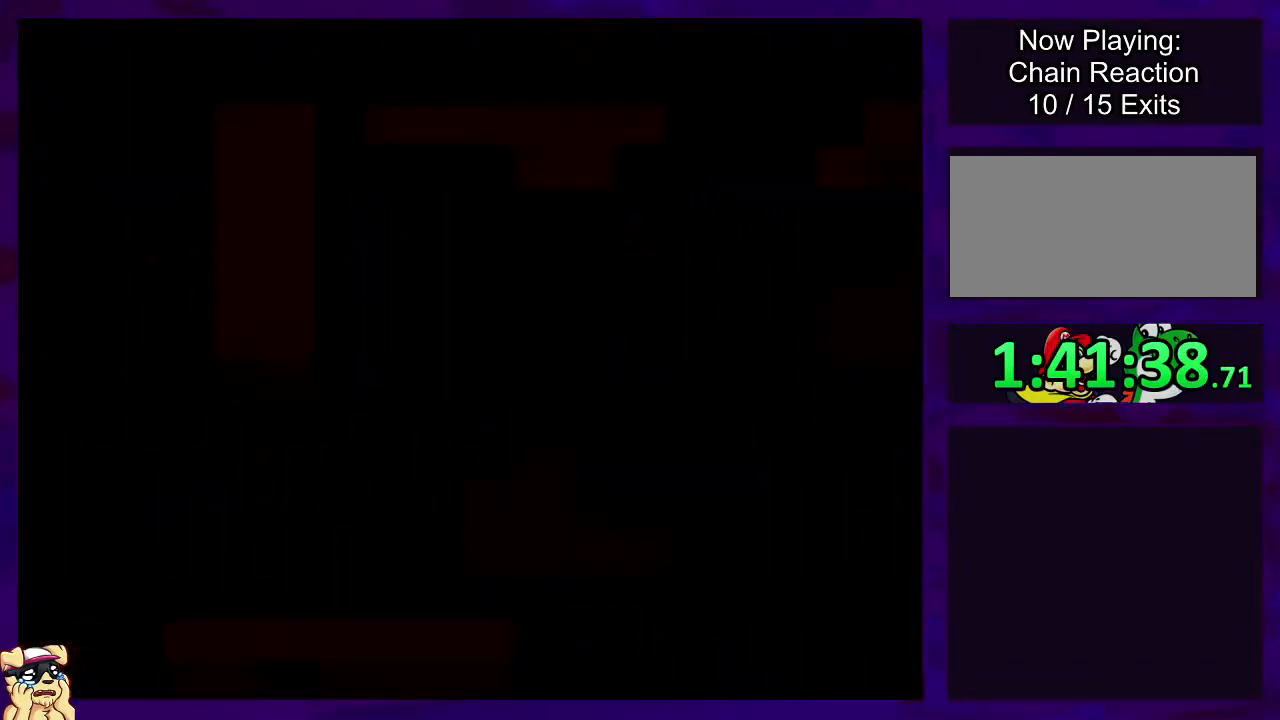
{"buttons": ["X", "DPAD_RIGHT"], "events": []}